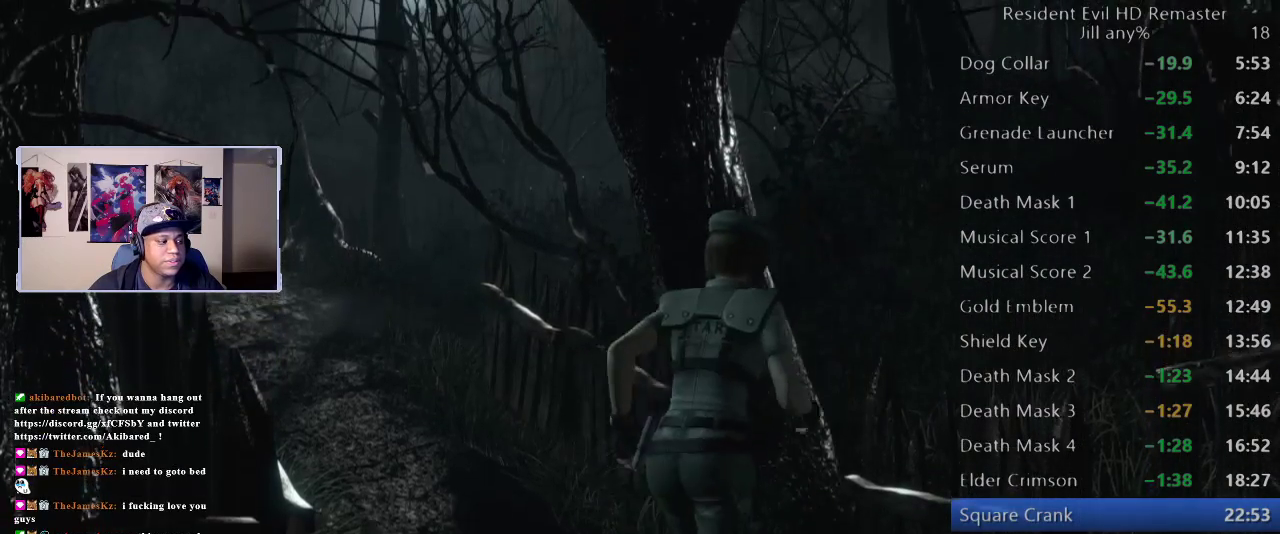
Gameplay with a controller (Xbox layout); each line is a JSON object with the inputs held at the frame after it. "events" lists button and stick changes between this image and that frame as [ms after this image, input, new state], when the widget could be followed in between. Not read: L2.
{"buttons": [], "left_stick": "up", "right_stick": "center", "events": [[250, "left_stick", "up"]]}
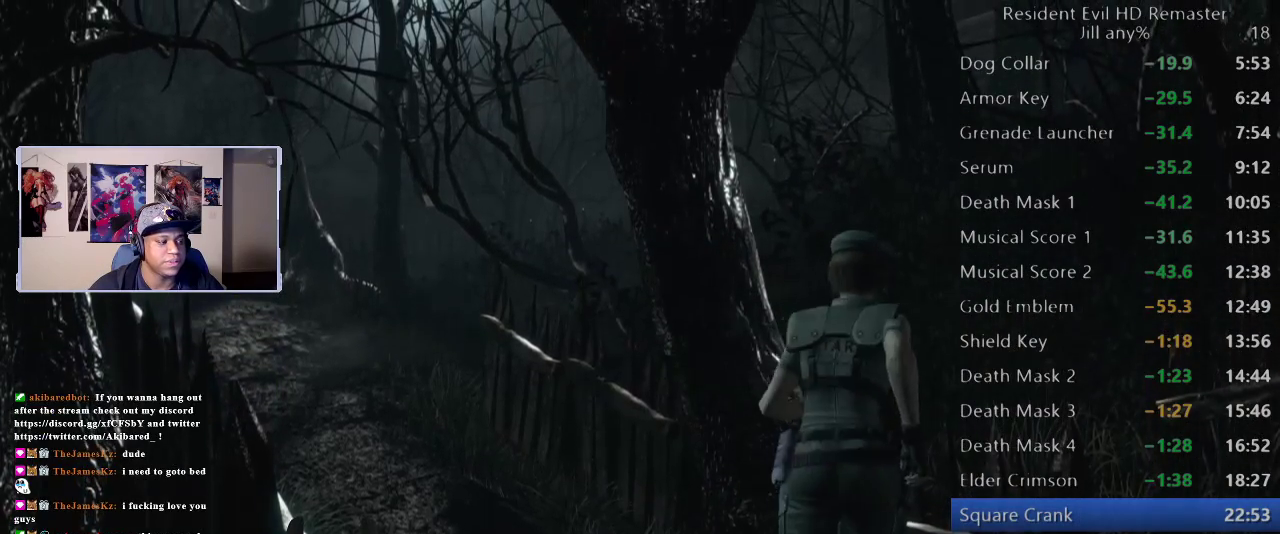
{"buttons": [], "left_stick": "left", "right_stick": "center", "events": [[83, "left_stick", "up-left"], [483, "left_stick", "left"]]}
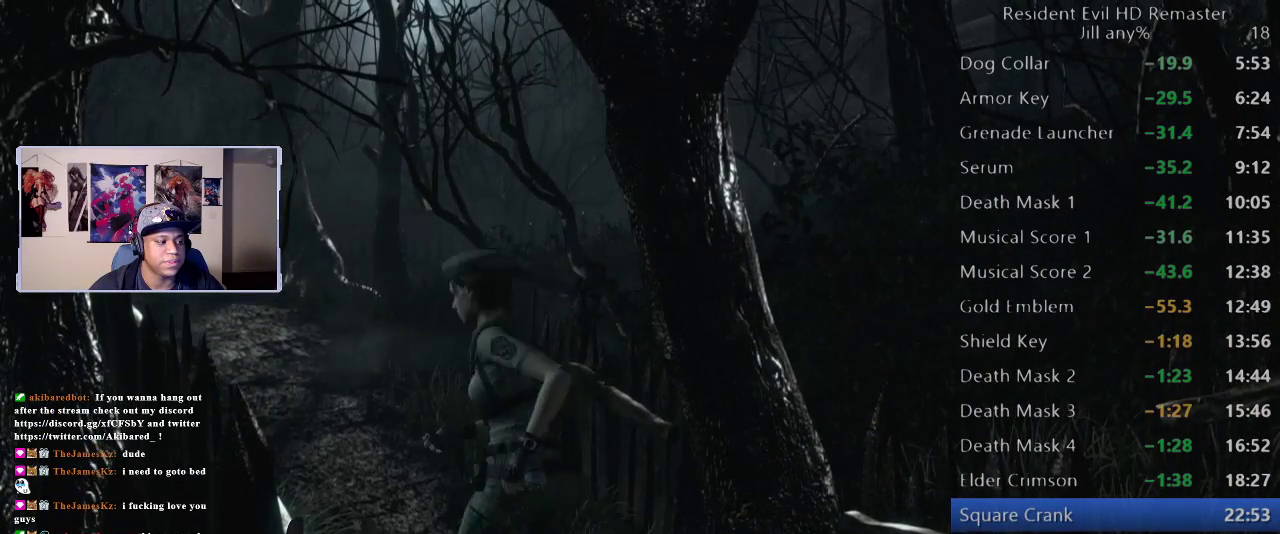
{"buttons": [], "left_stick": "up-right", "right_stick": "center", "events": [[183, "left_stick", "up-left"], [283, "left_stick", "up"], [500, "left_stick", "up-right"]]}
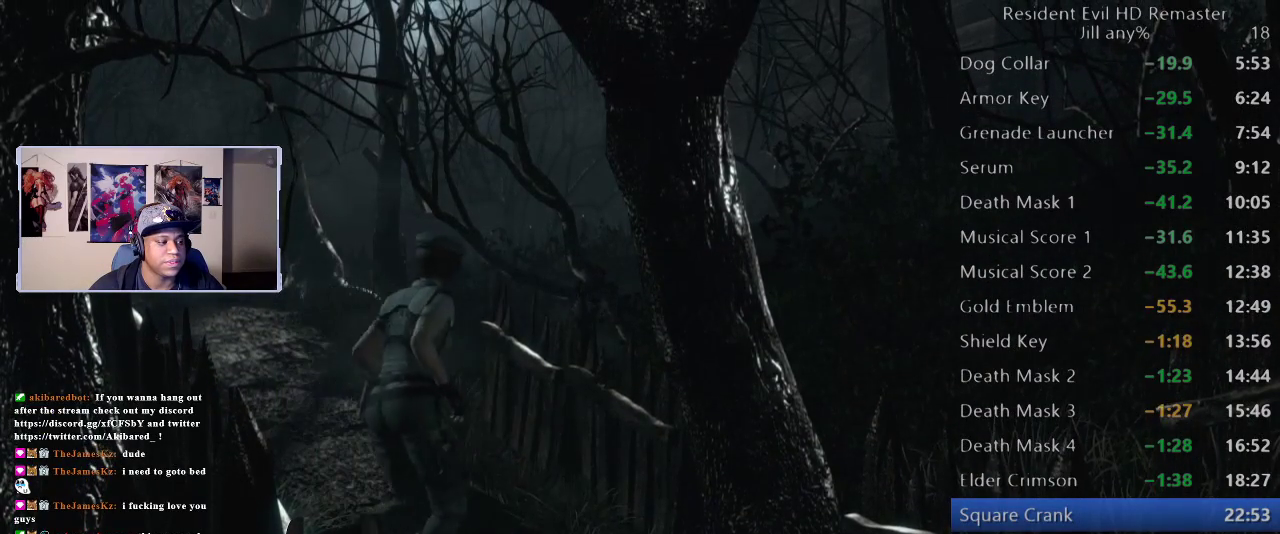
{"buttons": [], "left_stick": "up", "right_stick": "center", "events": [[467, "left_stick", "up"]]}
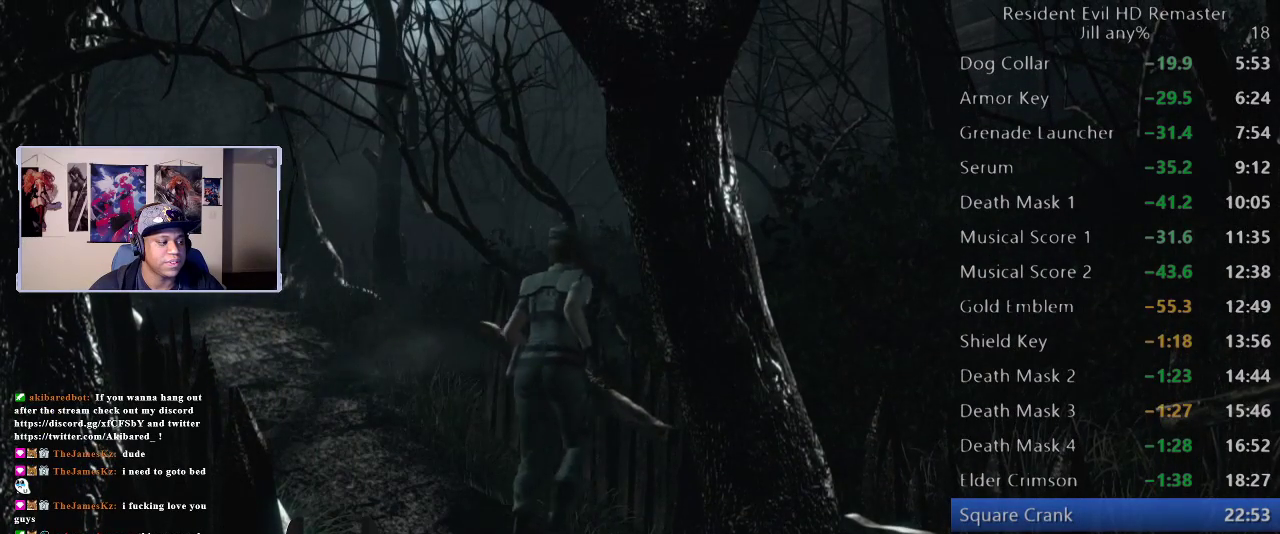
{"buttons": [], "left_stick": "up", "right_stick": "center", "events": []}
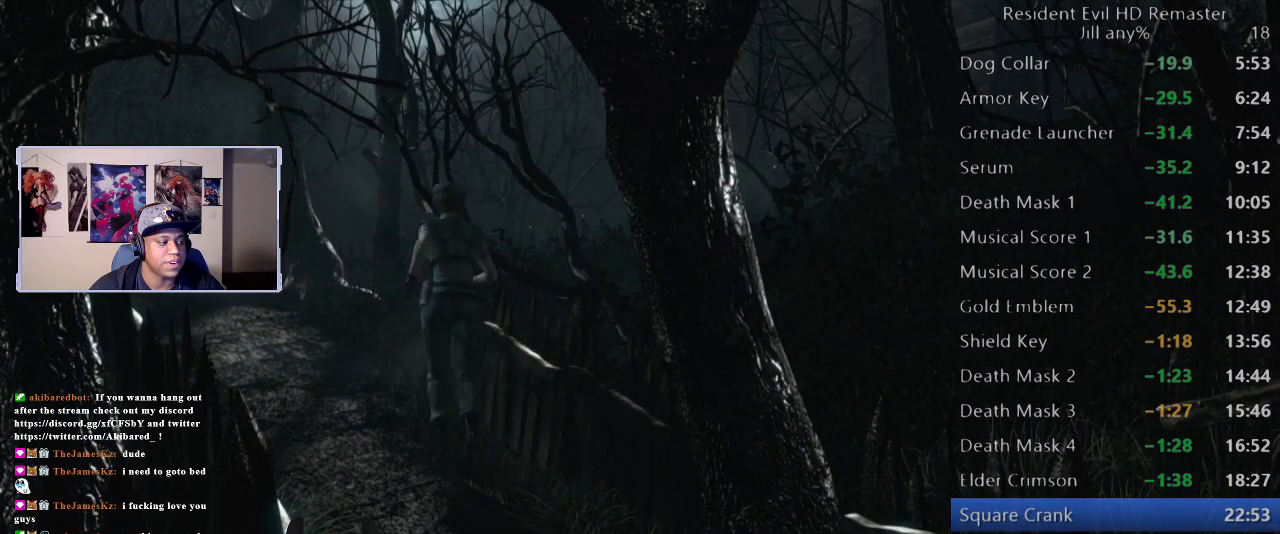
{"buttons": [], "left_stick": "up", "right_stick": "center", "events": [[183, "left_stick", "up-left"], [450, "left_stick", "up"]]}
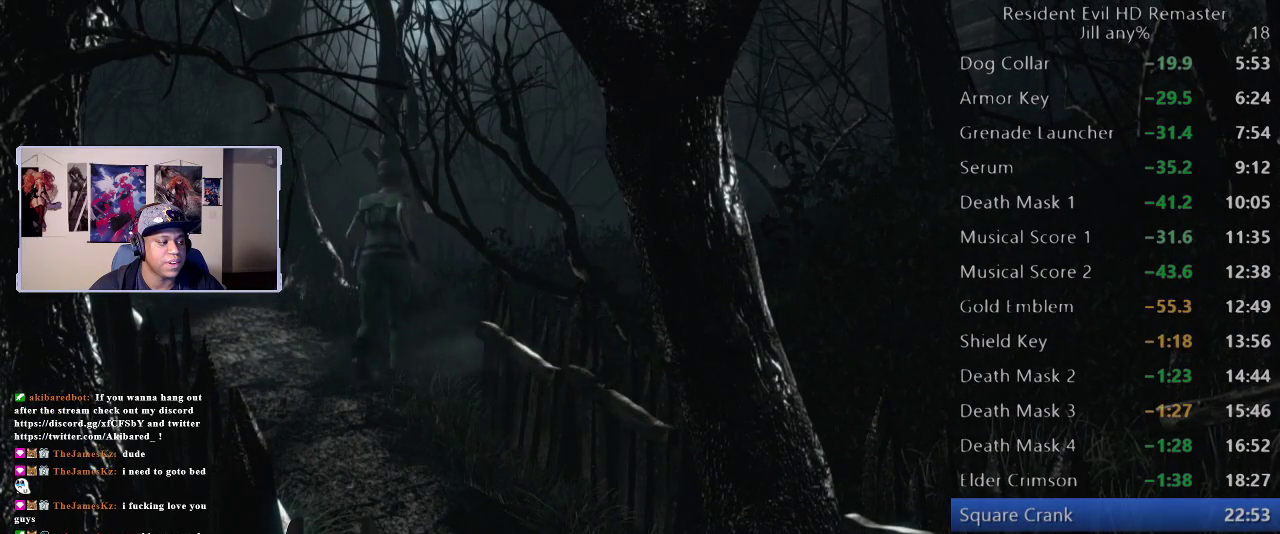
{"buttons": [], "left_stick": "up-left", "right_stick": "center", "events": [[167, "left_stick", "up-left"]]}
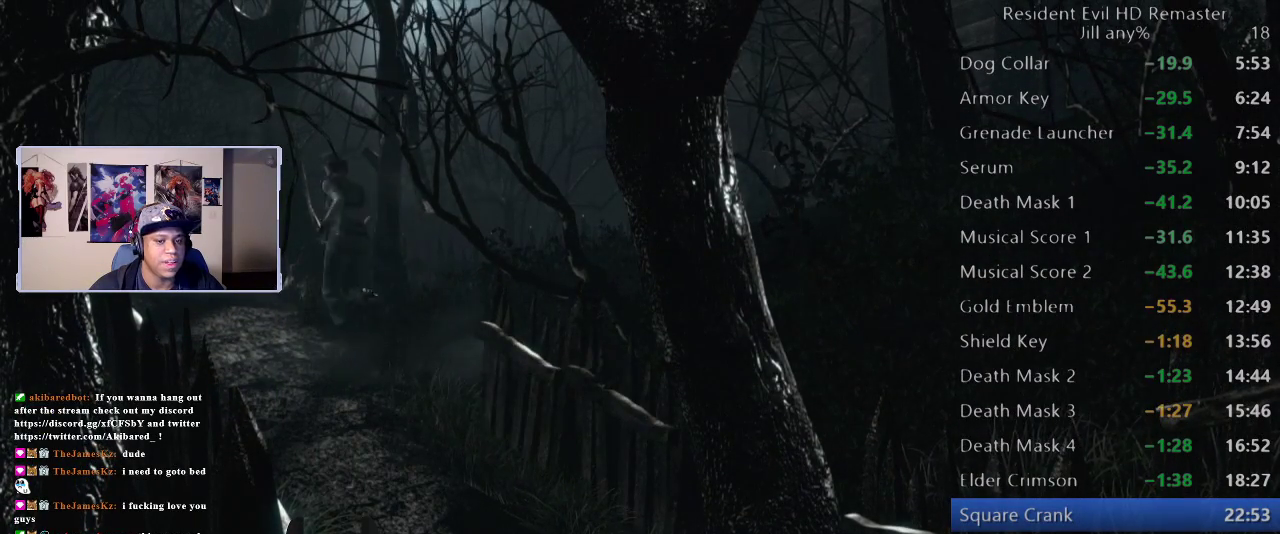
{"buttons": [], "left_stick": "up-left", "right_stick": "center", "events": []}
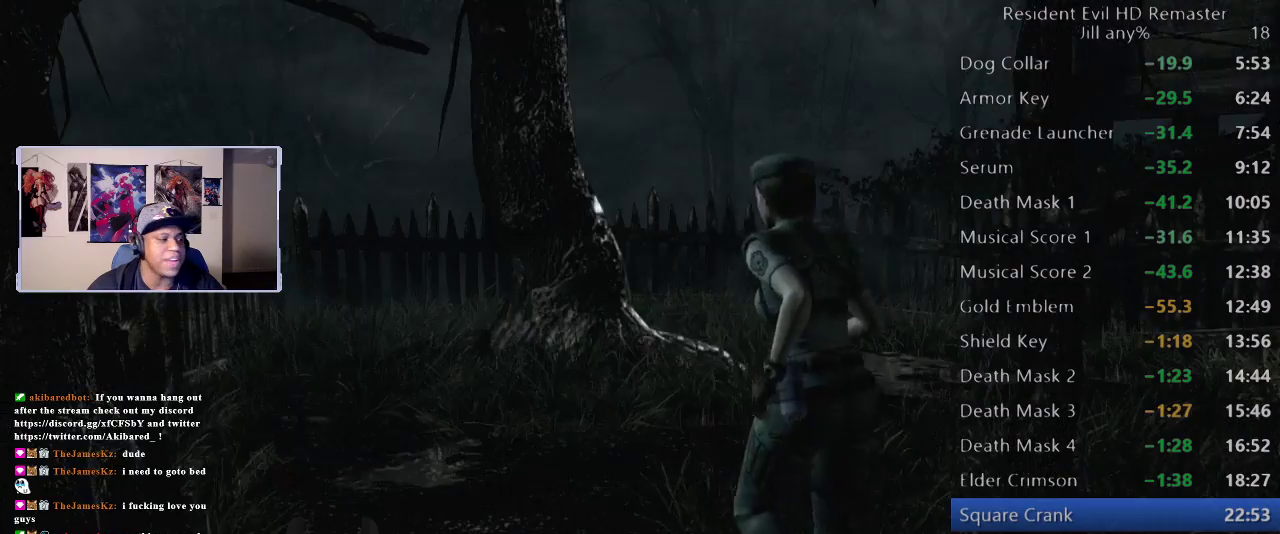
{"buttons": [], "left_stick": "up", "right_stick": "center", "events": [[83, "left_stick", "up"]]}
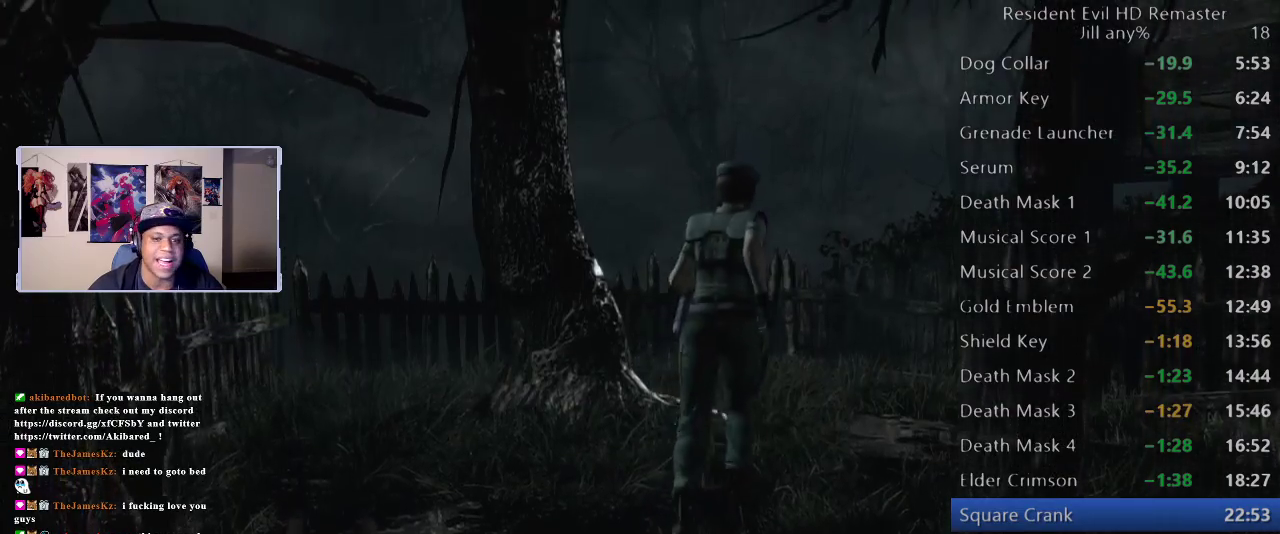
{"buttons": [], "left_stick": "right", "right_stick": "center", "events": [[200, "left_stick", "up-right"], [467, "left_stick", "right"]]}
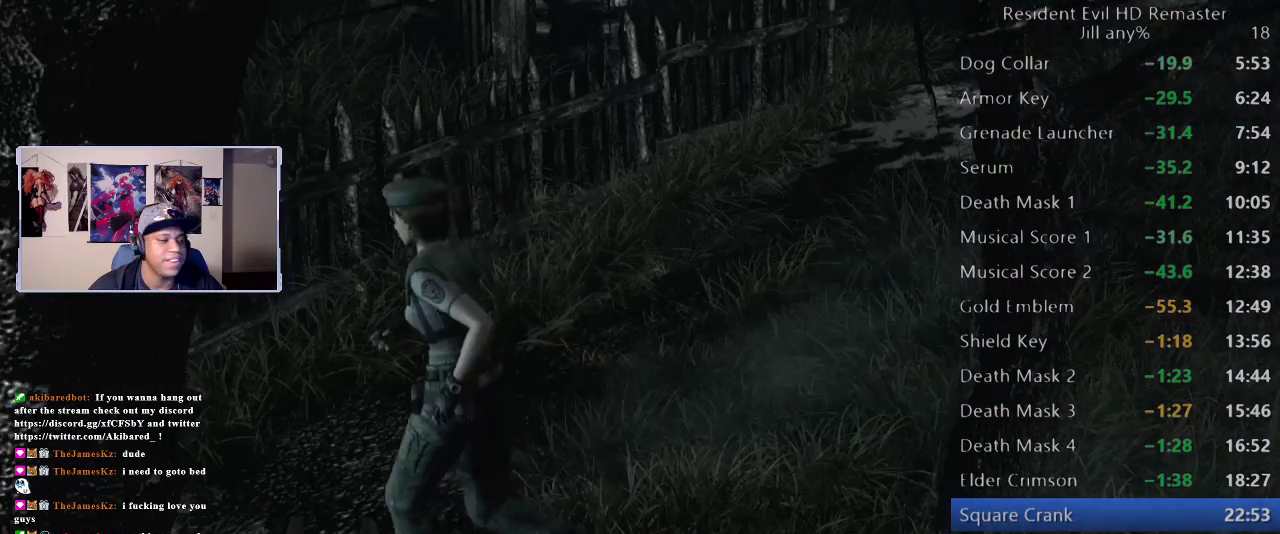
{"buttons": [], "left_stick": "up-right", "right_stick": "center", "events": [[233, "left_stick", "up-right"]]}
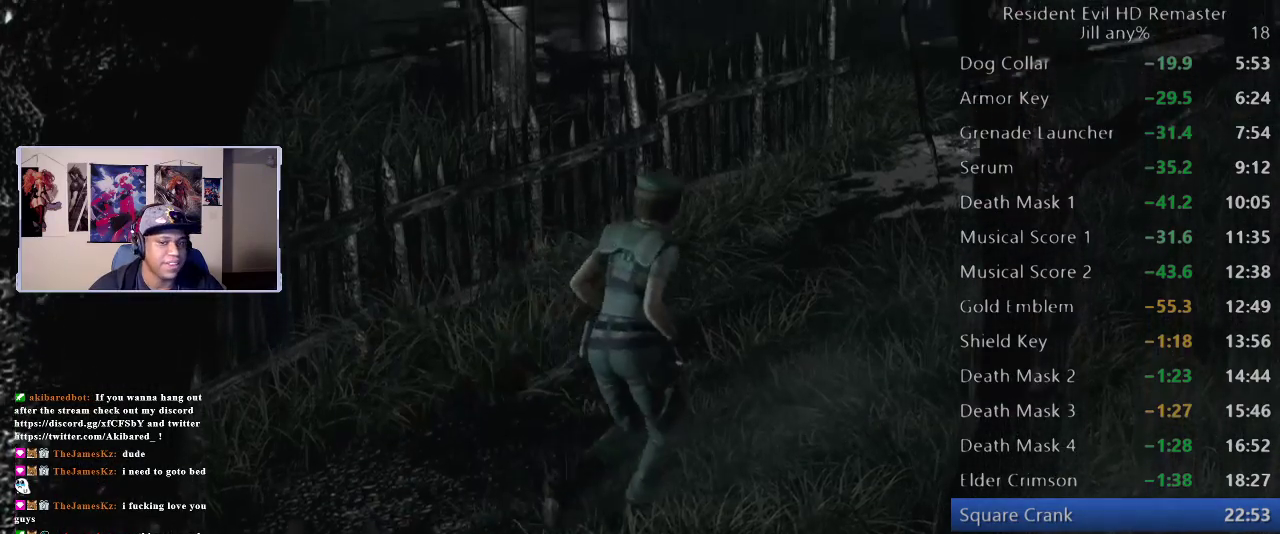
{"buttons": [], "left_stick": "up-right", "right_stick": "center", "events": []}
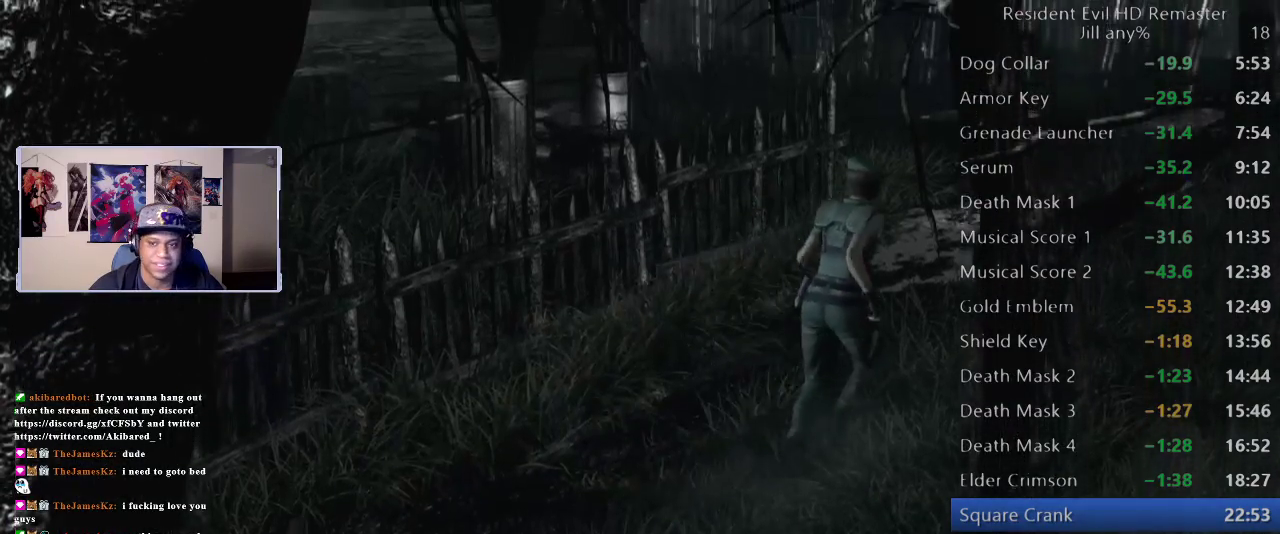
{"buttons": [], "left_stick": "up", "right_stick": "center", "events": [[217, "left_stick", "up"]]}
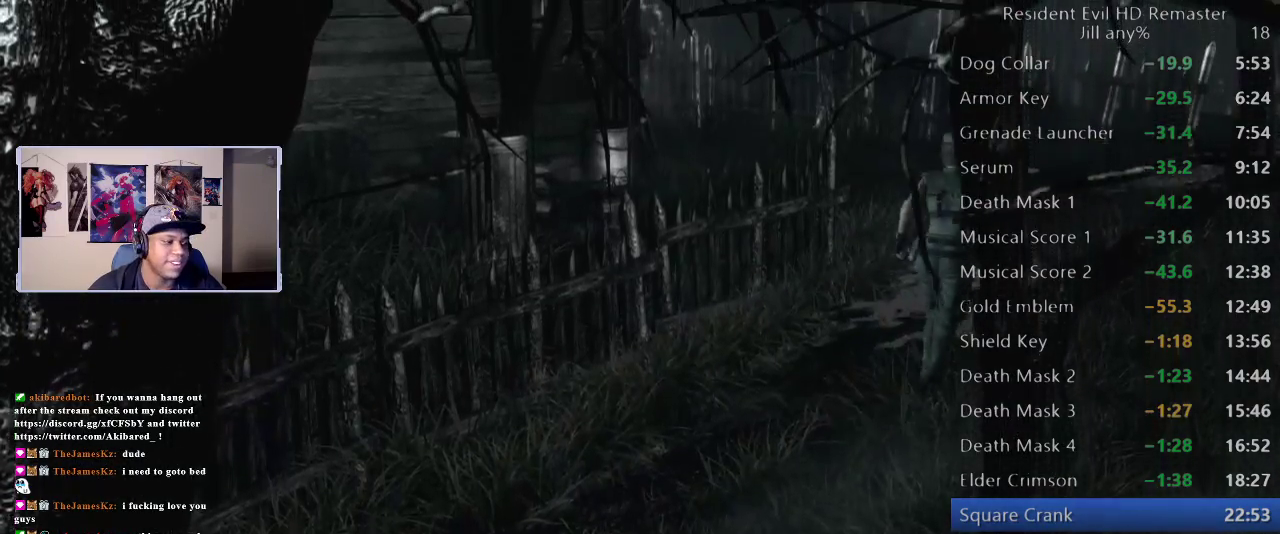
{"buttons": [], "left_stick": "up", "right_stick": "center", "events": [[233, "left_stick", "up-right"], [283, "left_stick", "up"], [333, "left_stick", "up-right"], [400, "left_stick", "up"]]}
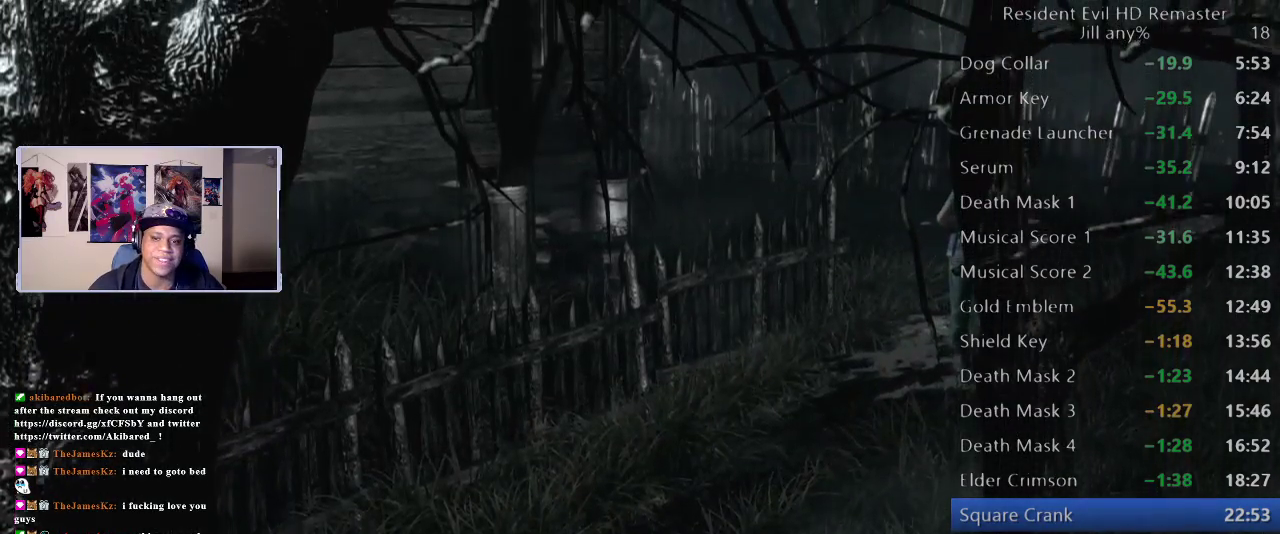
{"buttons": [], "left_stick": "up", "right_stick": "center", "events": []}
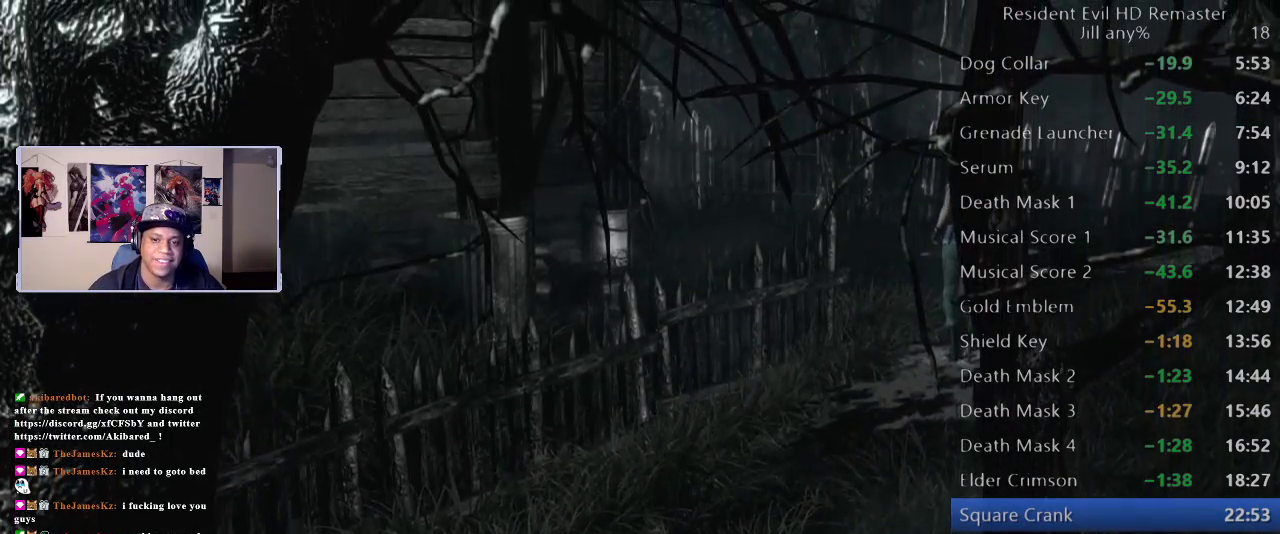
{"buttons": [], "left_stick": "up", "right_stick": "center", "events": []}
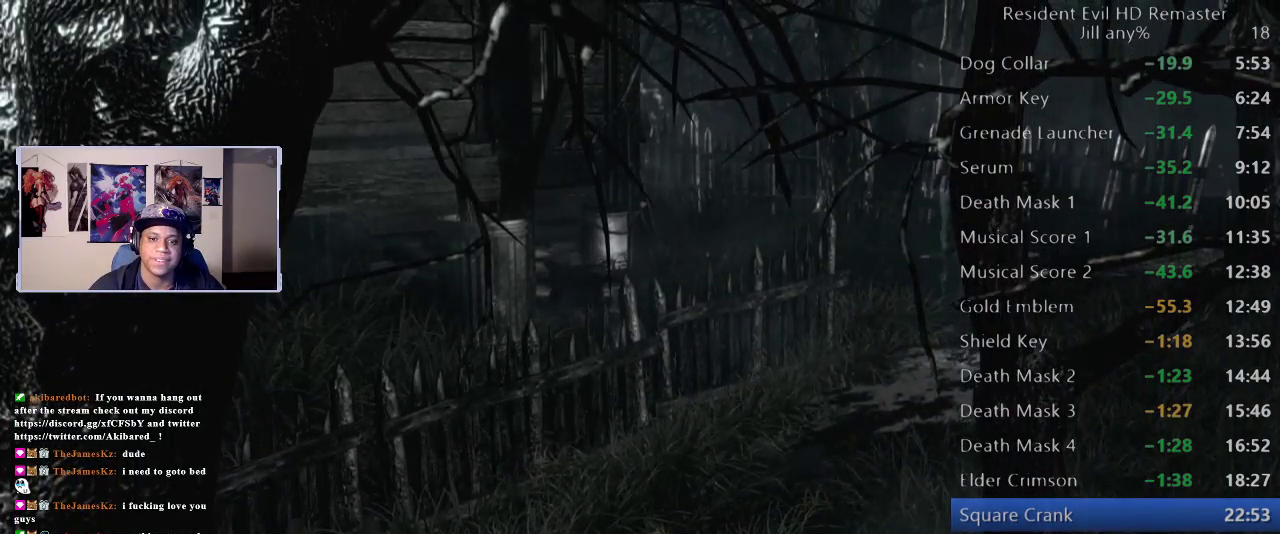
{"buttons": [], "left_stick": "left", "right_stick": "center", "events": [[133, "left_stick", "up-left"], [500, "left_stick", "left"]]}
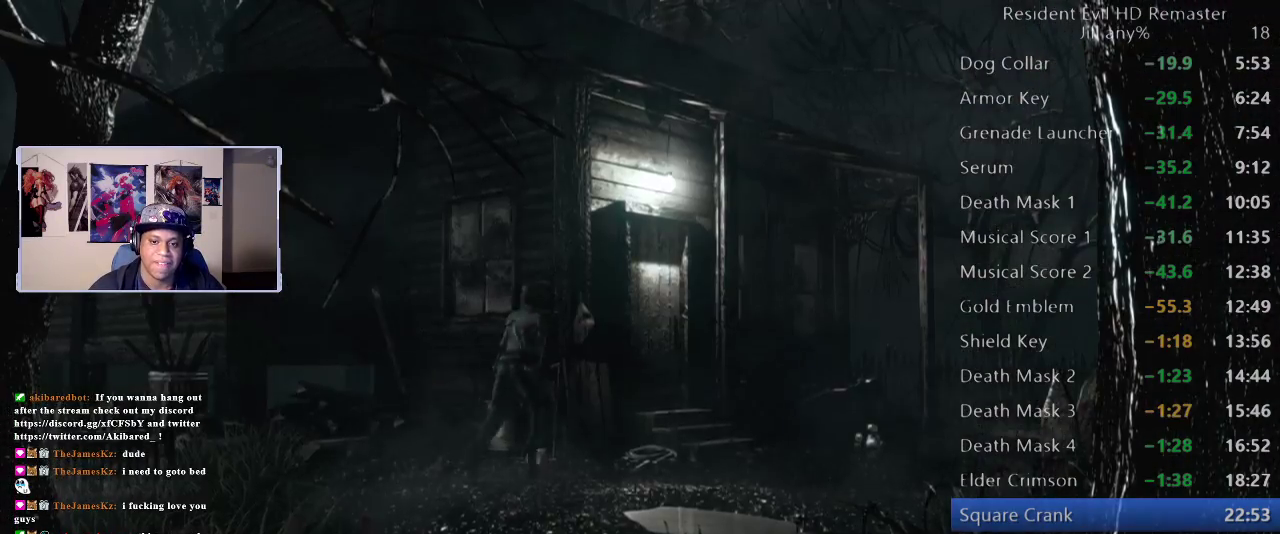
{"buttons": [], "left_stick": "right", "right_stick": "center", "events": [[117, "left_stick", "right"]]}
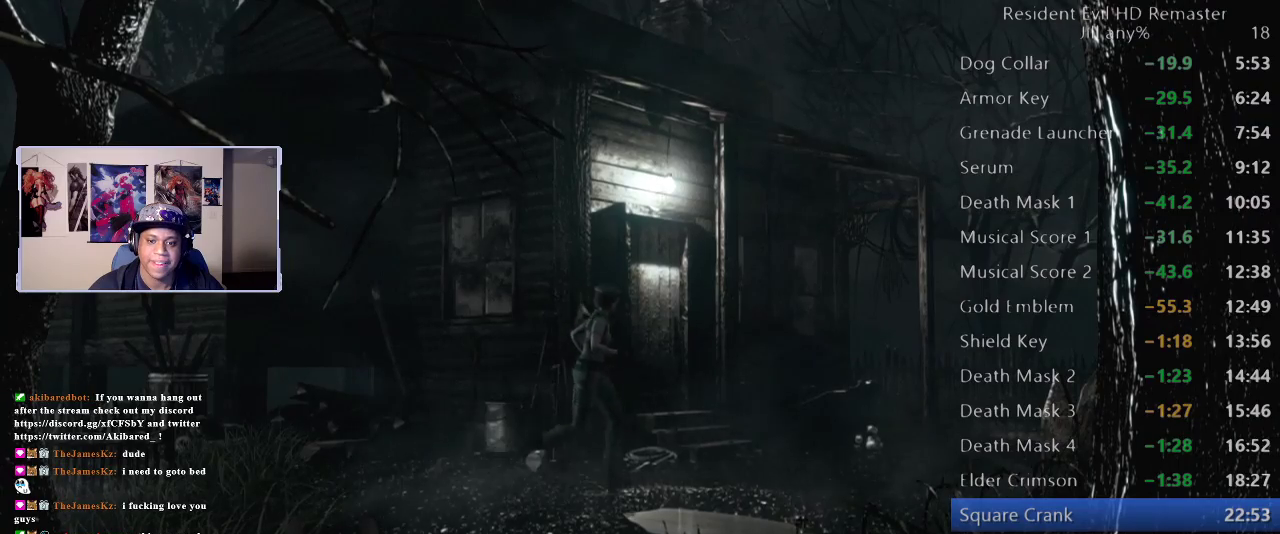
{"buttons": [], "left_stick": "up", "right_stick": "center", "events": [[300, "left_stick", "up-right"], [500, "left_stick", "up"]]}
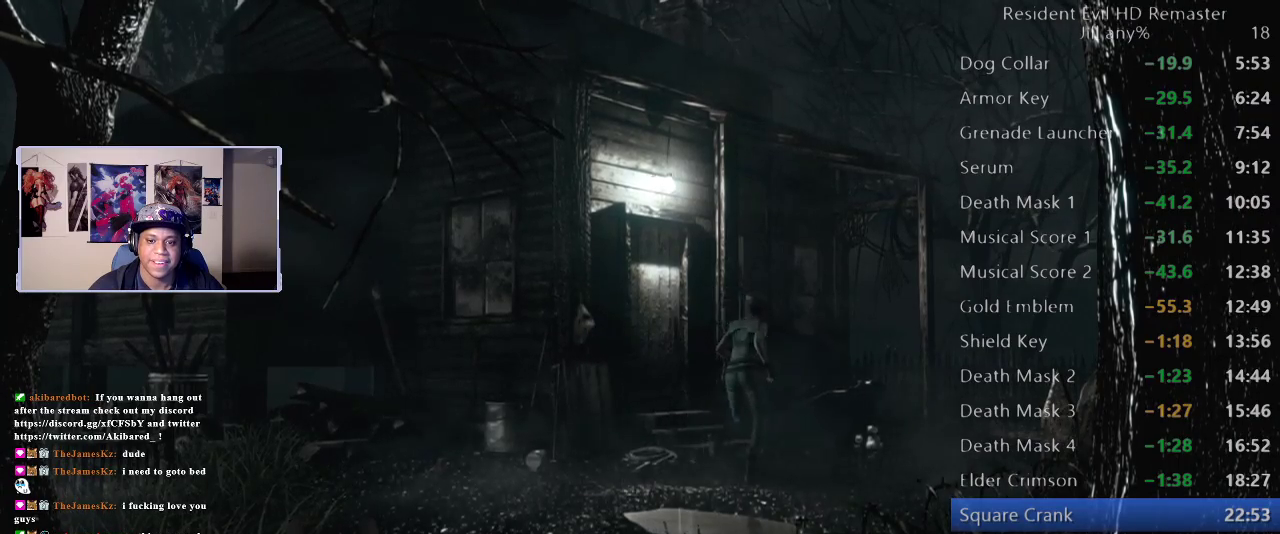
{"buttons": [], "left_stick": "up-left", "right_stick": "center", "events": [[500, "left_stick", "up-left"]]}
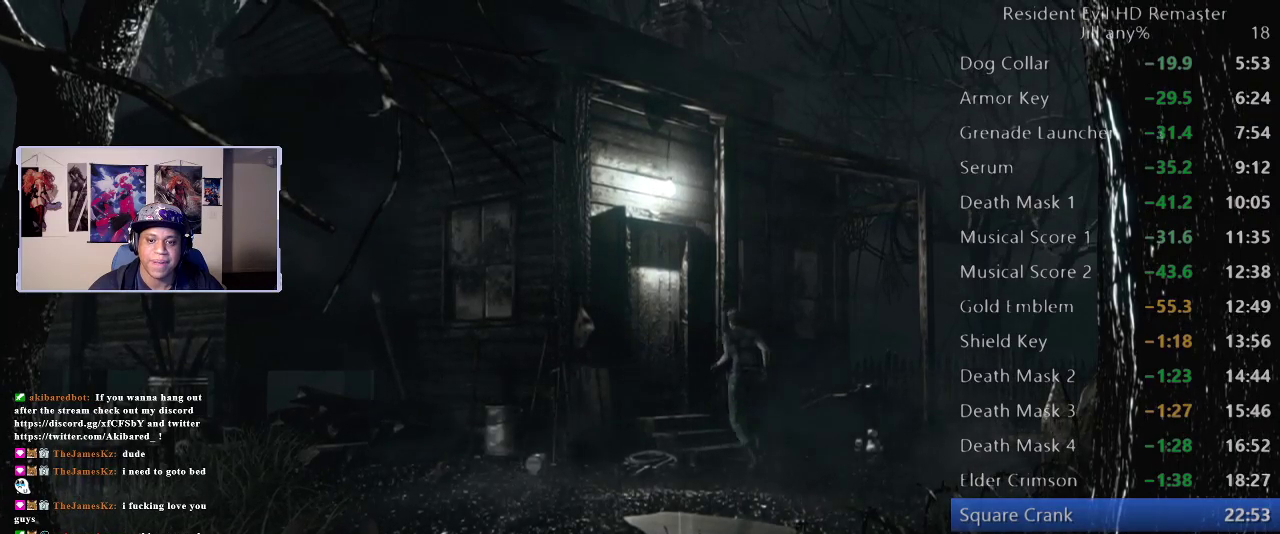
{"buttons": ["DPAD_UP", "DPAD_LEFT"], "left_stick": "center", "right_stick": "right"}
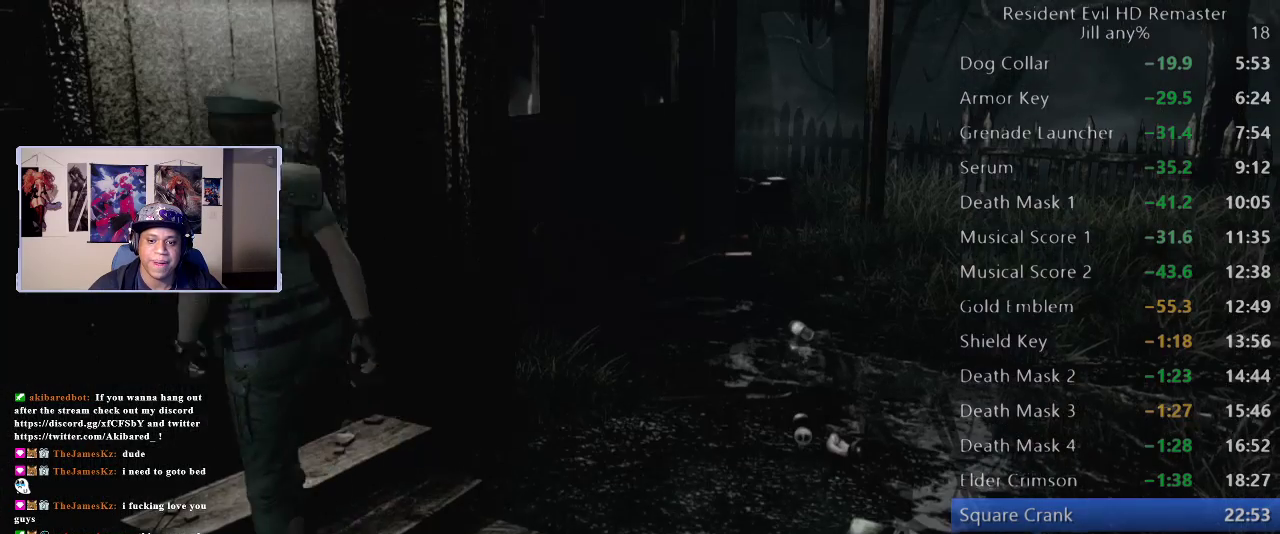
{"buttons": ["A"], "left_stick": "up", "right_stick": "center", "events": [[67, "right_stick", "down"], [83, "DPAD_LEFT", "up"], [183, "right_stick", "right"], [267, "right_stick", "down"], [333, "DPAD_UP", "up"], [333, "right_stick", "center"], [483, "left_stick", "up"], [500, "A", "down"]]}
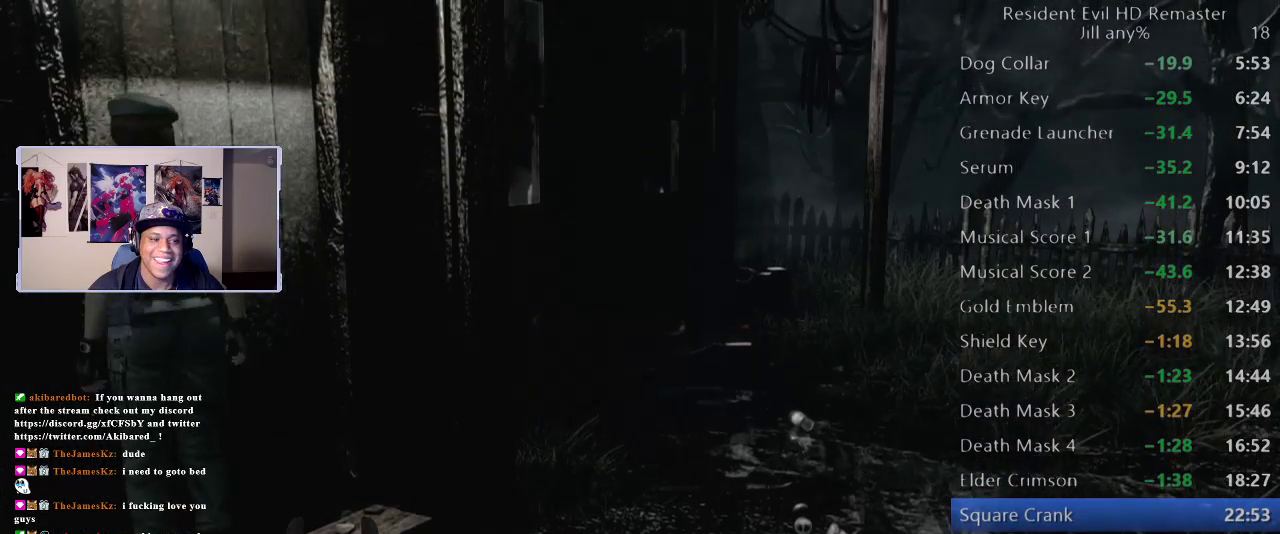
{"buttons": ["A"], "left_stick": "center", "right_stick": "center", "events": [[50, "A", "up"], [150, "left_stick", "center"], [167, "A", "down"], [283, "A", "up"], [433, "A", "down"]]}
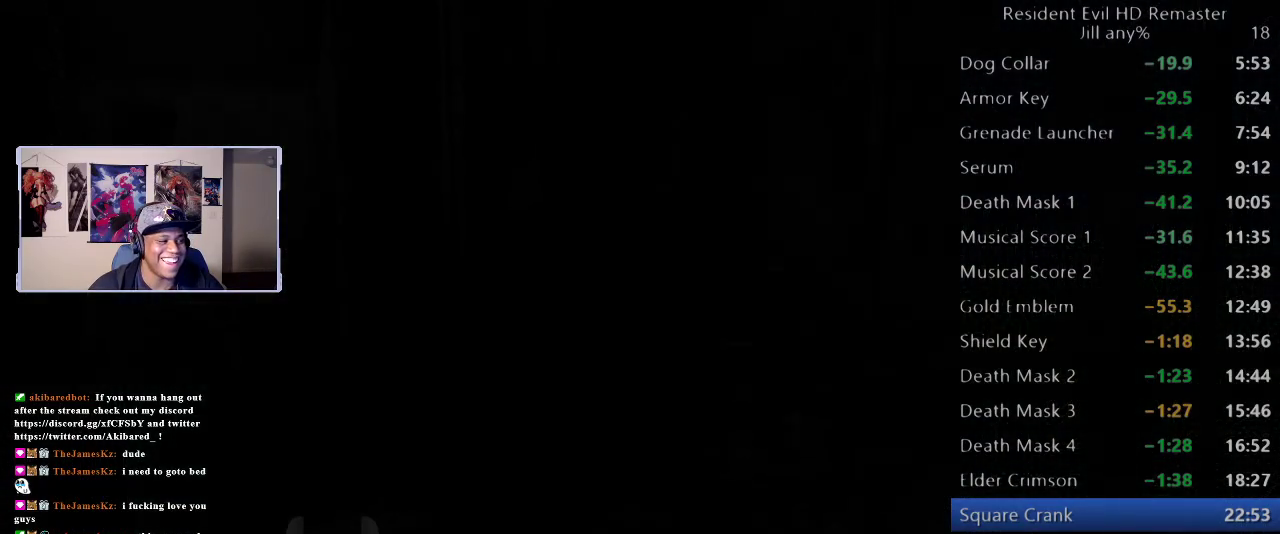
{"buttons": [], "left_stick": "center", "right_stick": "center", "events": [[83, "A", "up"]]}
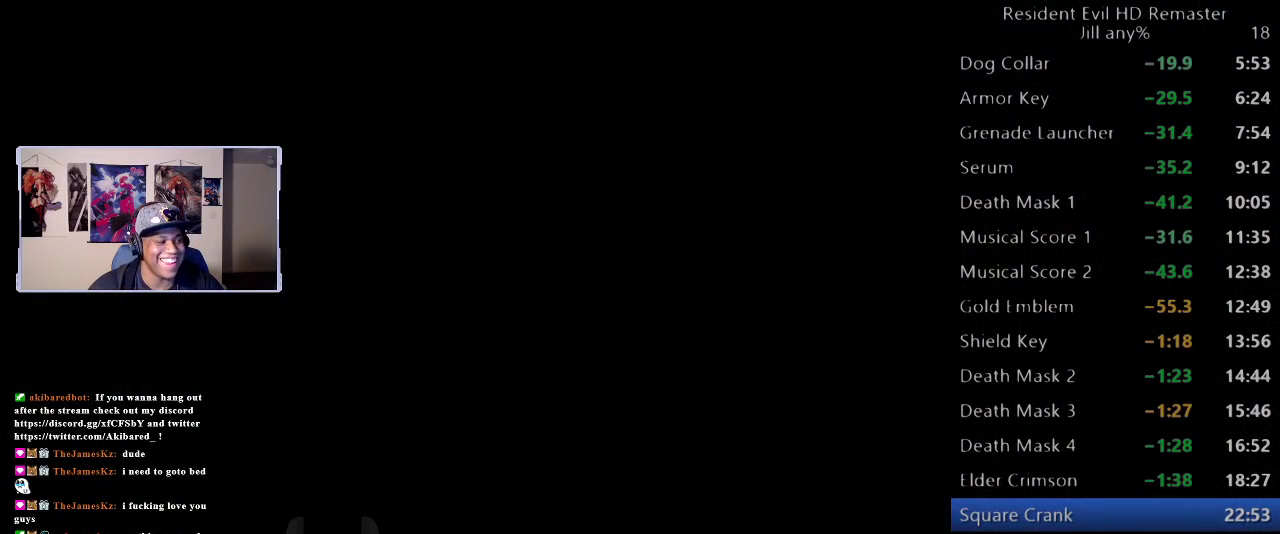
{"buttons": [], "left_stick": "center", "right_stick": "center", "events": []}
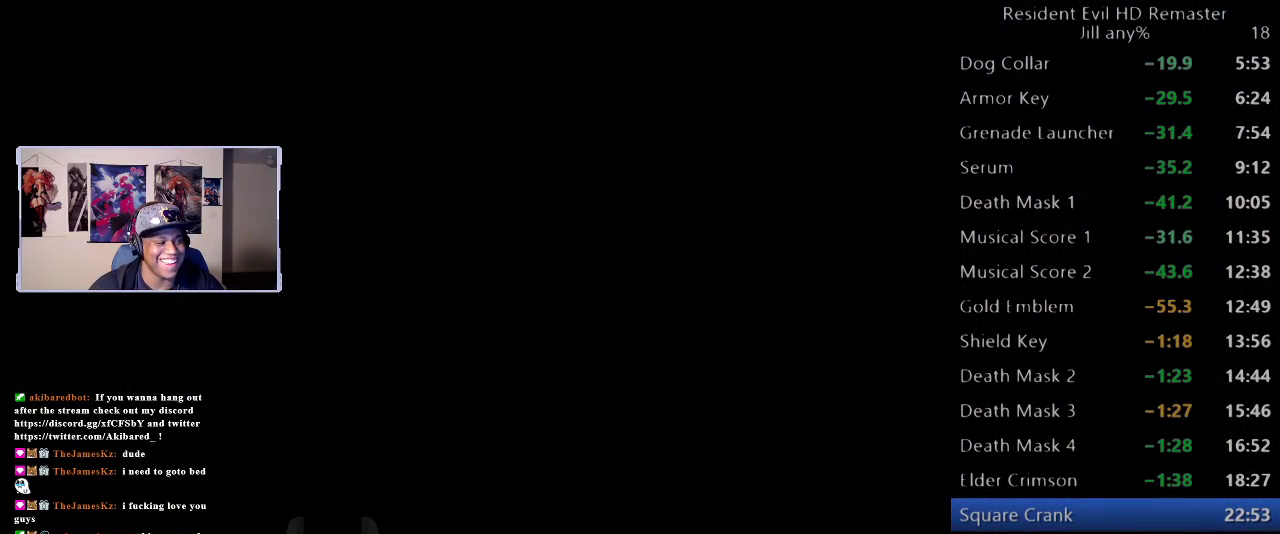
{"buttons": [], "left_stick": "center", "right_stick": "center", "events": []}